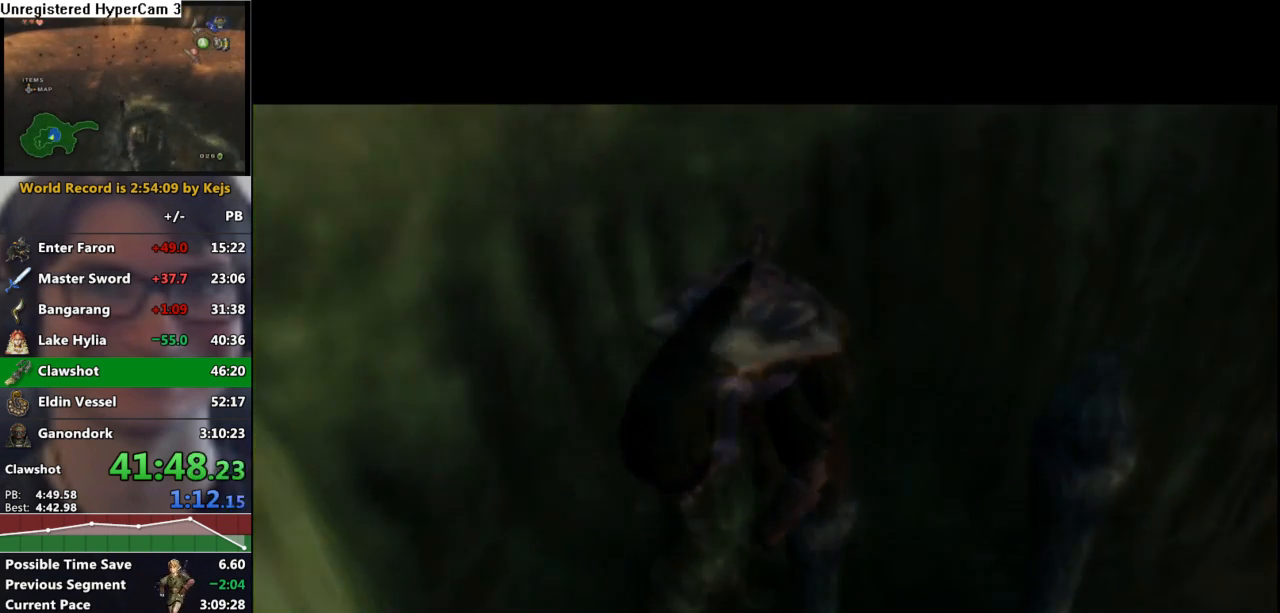
Gameplay with a controller (Nintendo layout); each line is a JSON object with the inputs held at the frame after it. "events" lists button and stick changes between this image and that frame as [ms after this image, input, new state], when the widget could be followed in between. Not read: L3 R3 START.
{"buttons": ["A"], "left_stick": "center", "right_stick": "center", "events": [[17, "B", "up"], [33, "A", "down"], [67, "A", "up"], [117, "B", "down"], [167, "A", "down"], [167, "B", "up"], [217, "A", "up"], [267, "B", "down"], [317, "A", "down"], [317, "B", "up"], [367, "A", "up"], [400, "B", "down"], [483, "B", "up"], [500, "A", "down"]]}
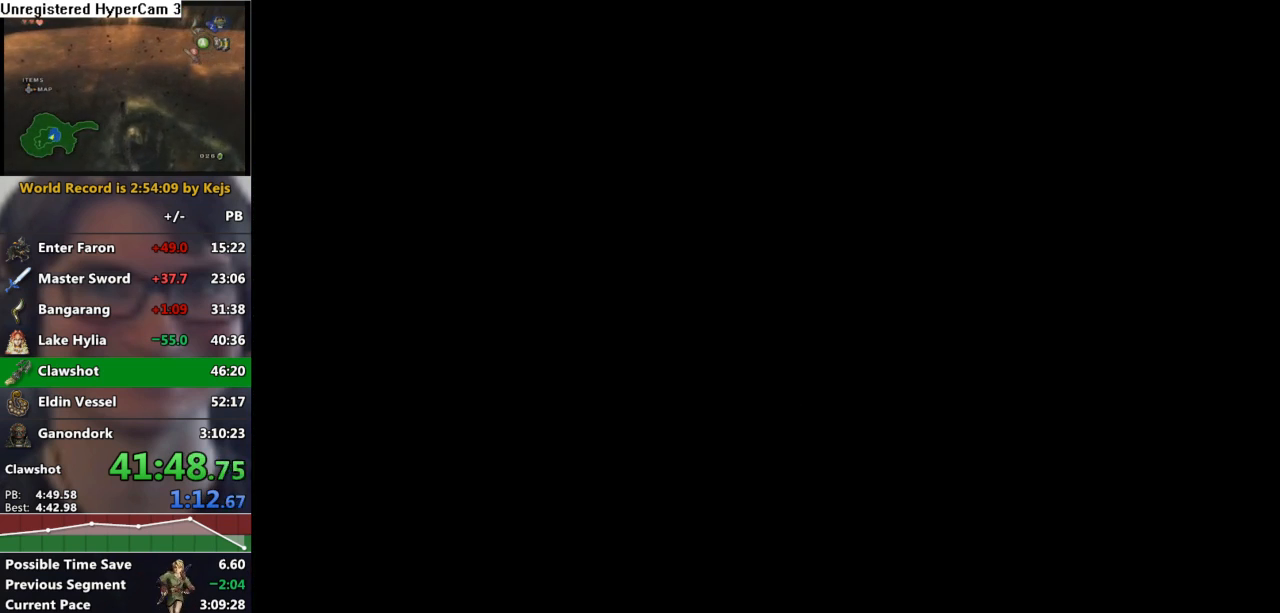
{"buttons": ["A"], "left_stick": "center", "right_stick": "center", "events": [[50, "A", "up"], [83, "B", "down"], [117, "B", "up"], [150, "A", "down"], [200, "A", "up"], [217, "B", "down"], [300, "B", "up"], [333, "A", "down"], [350, "A", "up"], [400, "B", "down"], [450, "B", "up"], [483, "A", "down"]]}
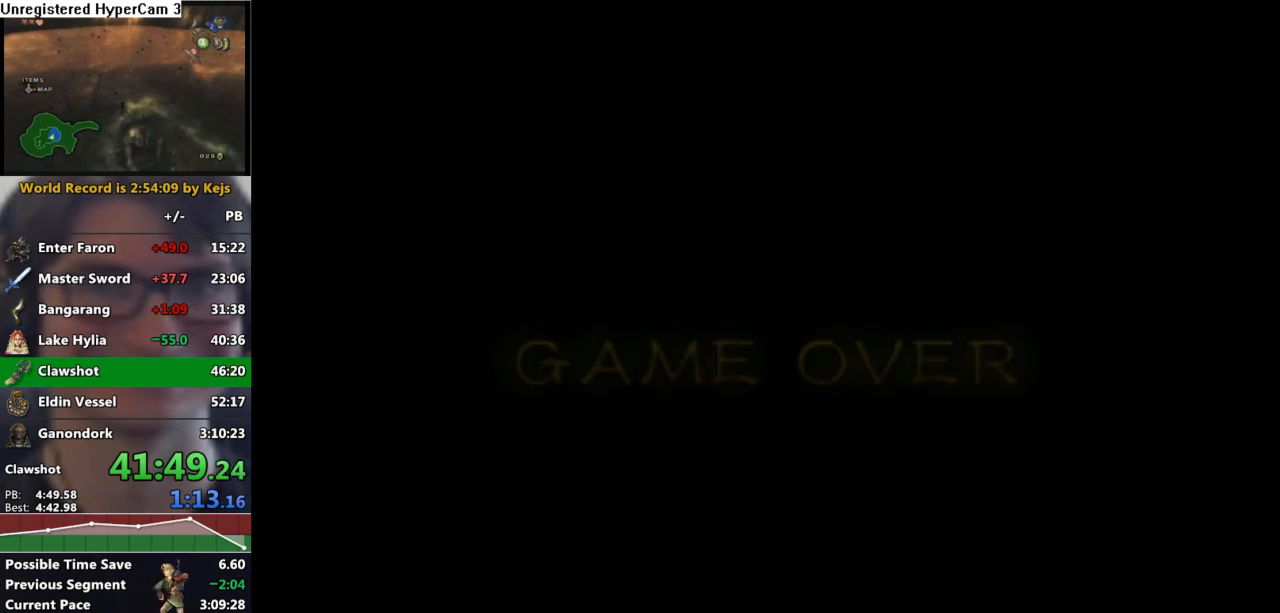
{"buttons": ["A"], "left_stick": "center", "right_stick": "center", "events": [[17, "A", "up"], [67, "B", "down"], [100, "B", "up"], [117, "A", "down"], [167, "A", "up"], [233, "B", "down"], [283, "B", "up"], [300, "A", "down"], [350, "A", "up"], [383, "B", "down"], [467, "B", "up"], [500, "A", "down"]]}
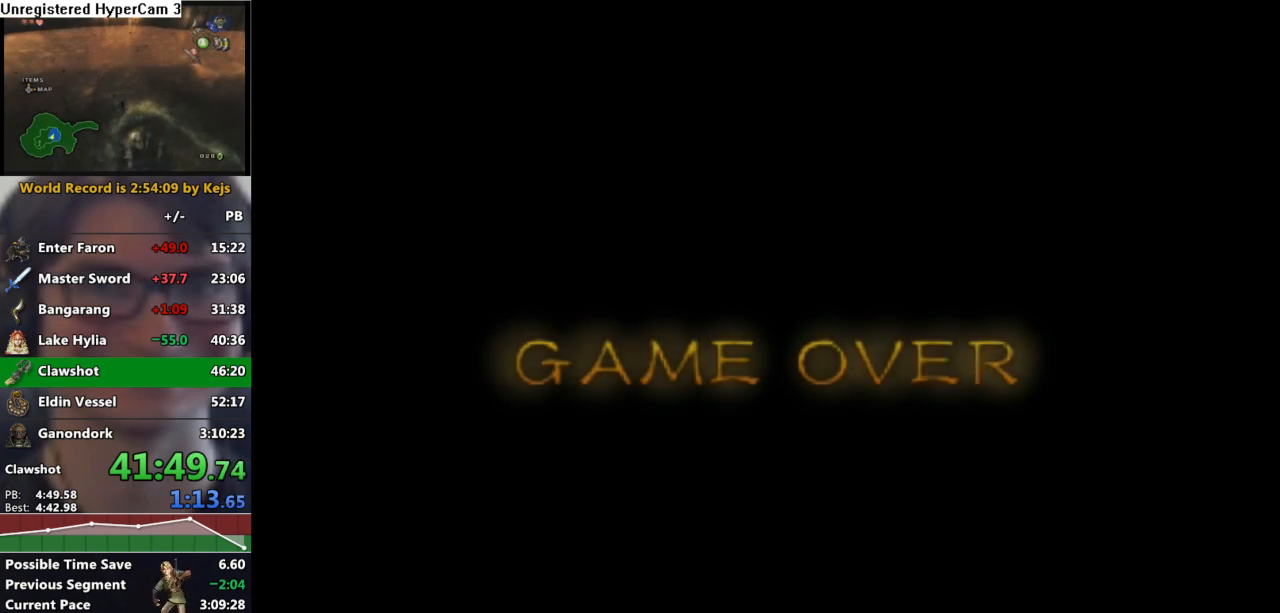
{"buttons": ["A"], "left_stick": "center", "right_stick": "center", "events": [[33, "A", "up"], [67, "B", "down"], [133, "B", "up"], [150, "A", "down"], [200, "A", "up"], [250, "B", "down"], [300, "B", "up"], [317, "A", "down"], [350, "A", "up"], [400, "B", "down"], [467, "A", "down"], [467, "B", "up"]]}
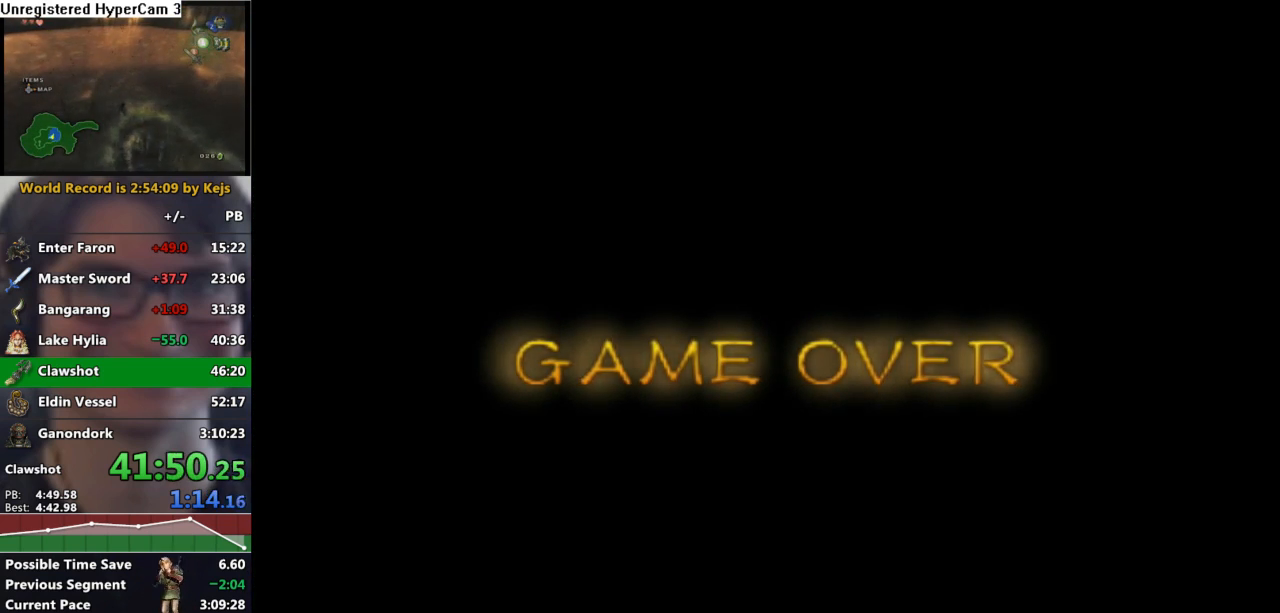
{"buttons": [], "left_stick": "center", "right_stick": "center", "events": [[17, "A", "up"], [67, "B", "down"], [100, "B", "up"], [117, "A", "down"], [183, "A", "up"], [233, "B", "down"], [283, "B", "up"], [300, "A", "down"], [317, "A", "up"], [367, "B", "down"], [433, "B", "up"], [450, "A", "down"], [500, "A", "up"]]}
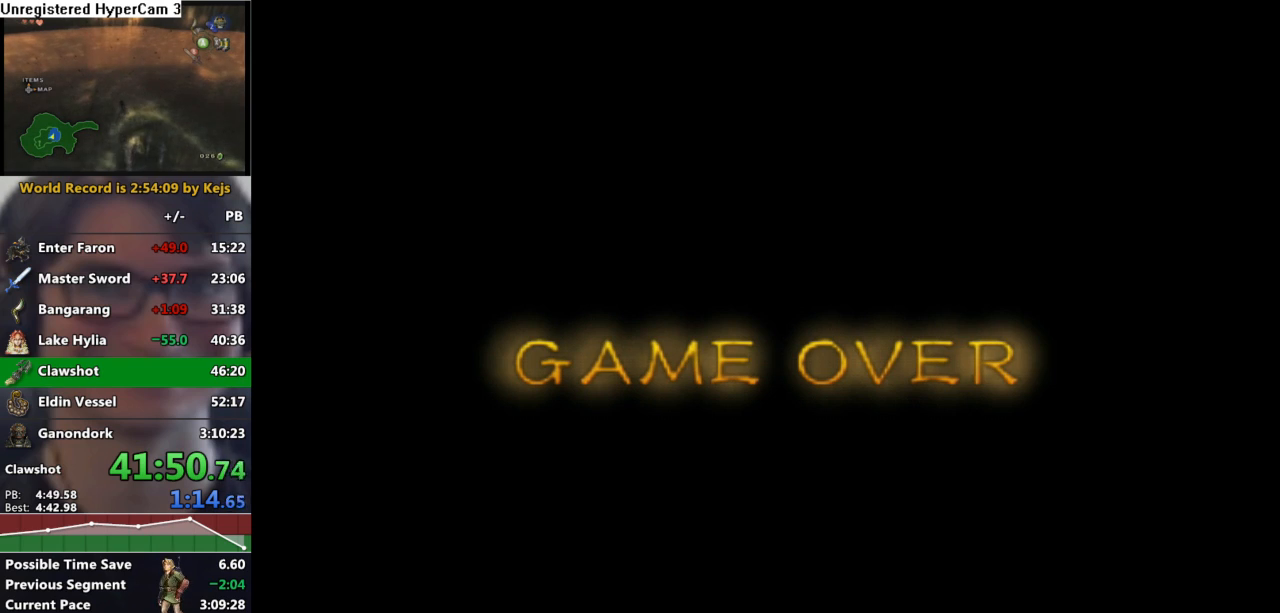
{"buttons": [], "left_stick": "center", "right_stick": "center", "events": [[50, "B", "down"], [100, "B", "up"], [117, "A", "down"], [167, "A", "up"], [183, "B", "down"], [250, "B", "up"], [267, "A", "down"], [317, "A", "up"], [367, "B", "down"], [417, "B", "up"], [433, "A", "down"], [483, "A", "up"]]}
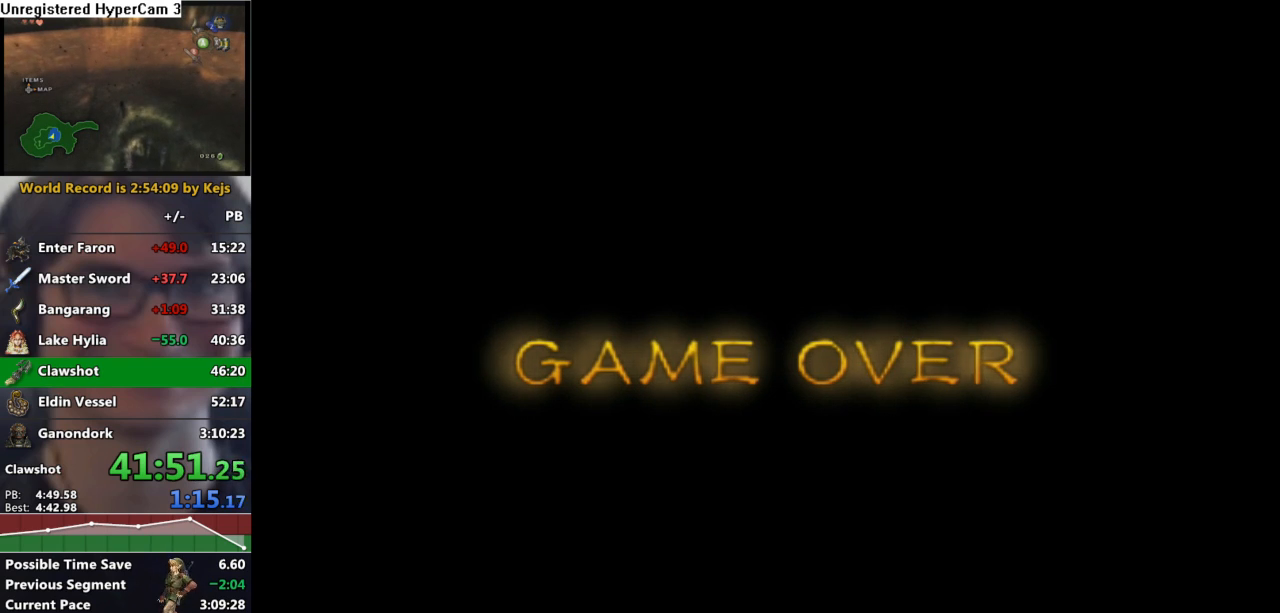
{"buttons": [], "left_stick": "center", "right_stick": "center", "events": [[33, "B", "down"], [67, "B", "up"], [83, "A", "down"], [133, "A", "up"], [200, "B", "down"], [233, "B", "up"], [267, "A", "down"], [317, "A", "up"]]}
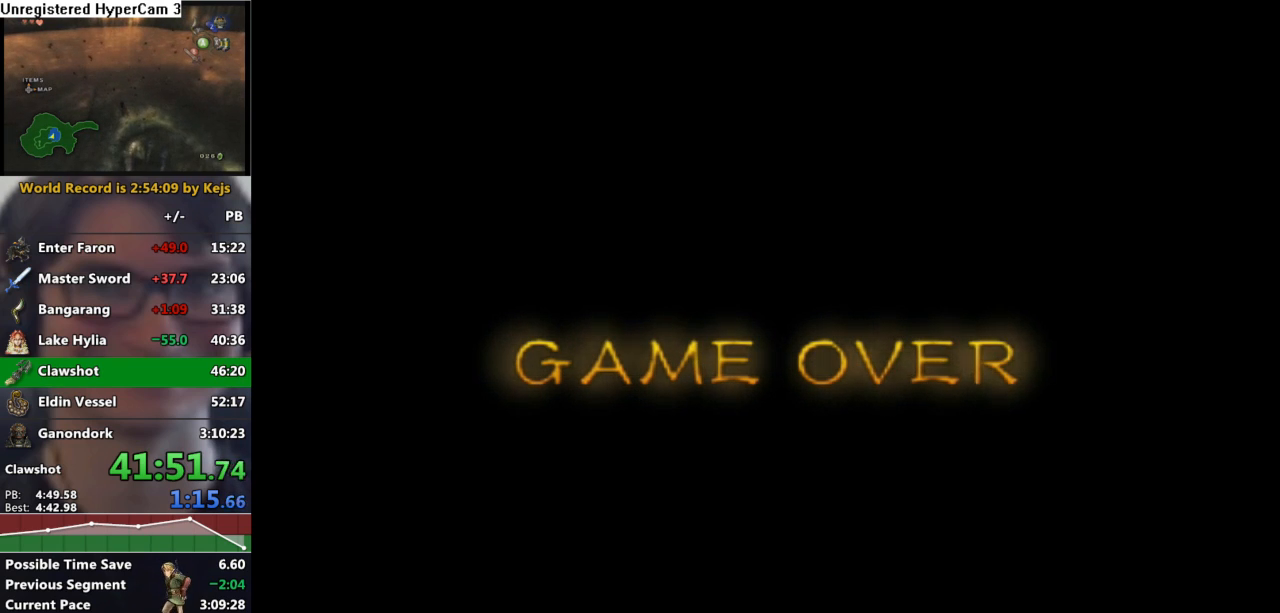
{"buttons": [], "left_stick": "center", "right_stick": "center", "events": [[150, "A", "down"], [217, "A", "up"], [250, "B", "down"], [317, "B", "up"], [350, "A", "down"], [383, "A", "up"], [433, "B", "down"], [500, "B", "up"]]}
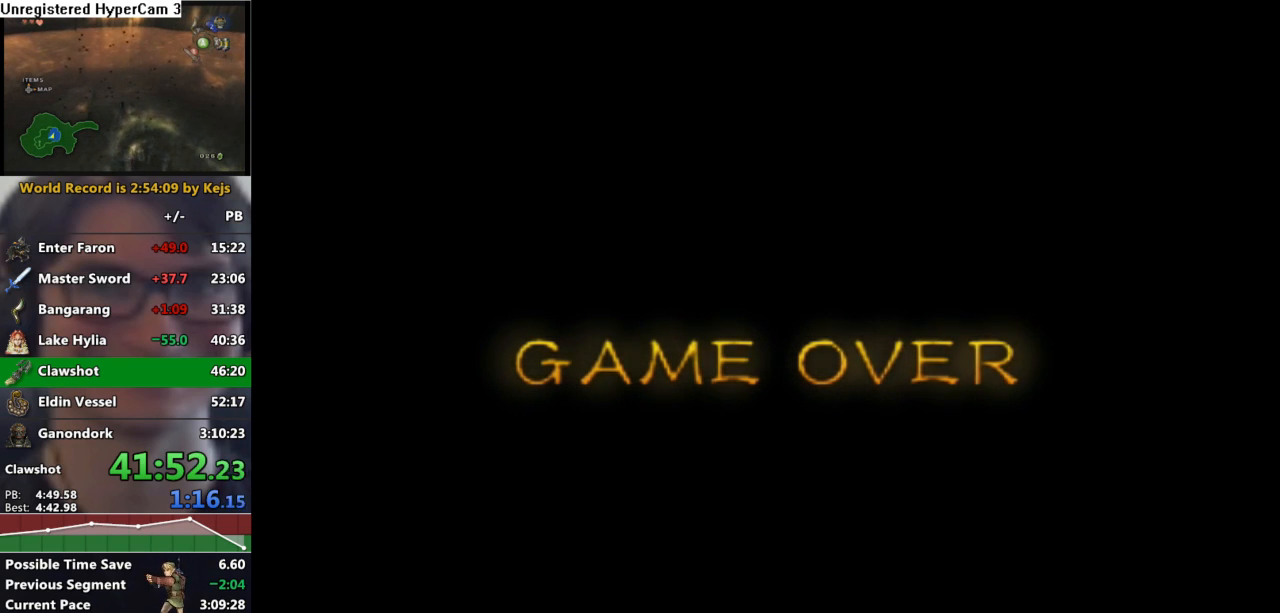
{"buttons": ["B"], "left_stick": "center", "right_stick": "center", "events": [[17, "A", "down"], [83, "A", "up"], [133, "B", "down"], [183, "B", "up"], [200, "A", "down"], [267, "A", "up"], [300, "B", "down"], [350, "B", "up"], [383, "A", "down"], [433, "A", "up"], [483, "B", "down"]]}
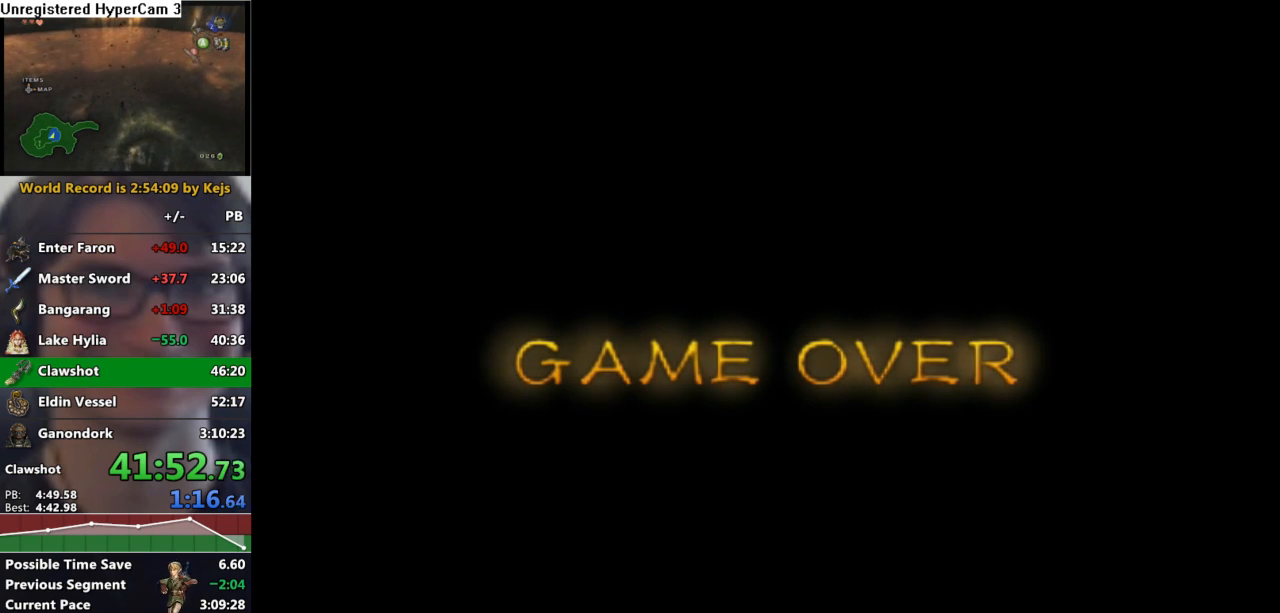
{"buttons": ["B"], "left_stick": "center", "right_stick": "center", "events": [[33, "B", "up"], [50, "A", "down"], [100, "A", "up"], [150, "B", "down"], [217, "B", "up"], [233, "A", "down"], [283, "A", "up"], [317, "B", "down"], [383, "B", "up"], [417, "A", "down"], [450, "A", "up"], [500, "B", "down"]]}
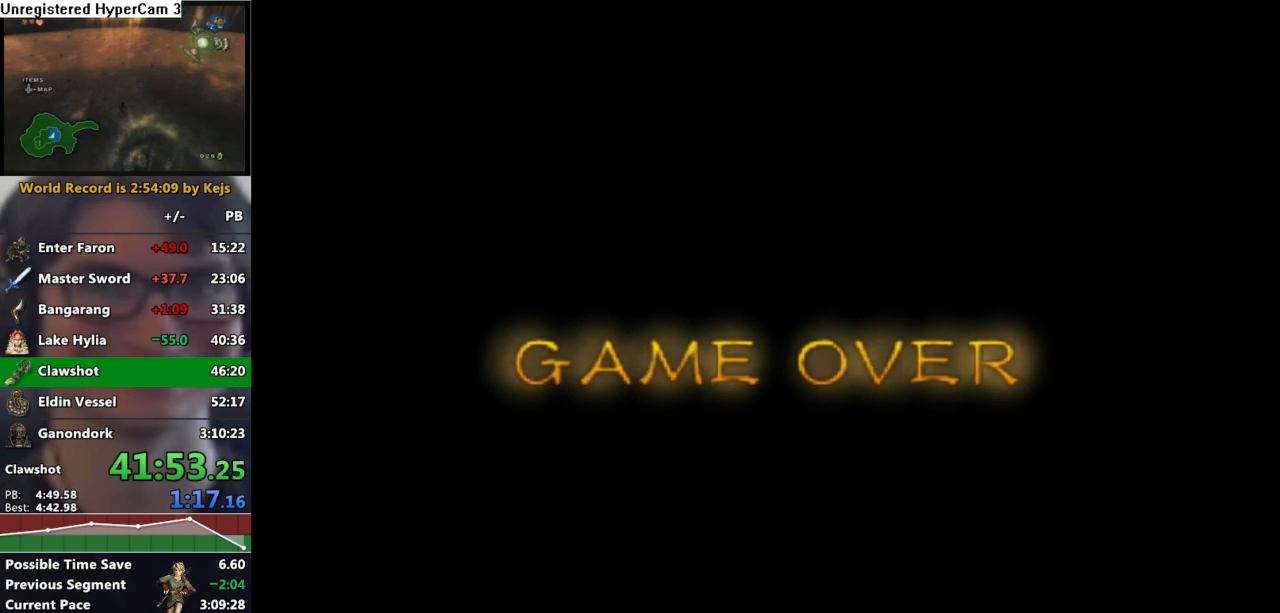
{"buttons": [], "left_stick": "center", "right_stick": "center", "events": [[50, "B", "up"], [67, "A", "down"], [83, "A", "up"], [150, "B", "down"], [200, "B", "up"], [217, "A", "down"], [267, "A", "up"], [300, "B", "down"], [383, "A", "down"], [383, "B", "up"], [417, "A", "up"]]}
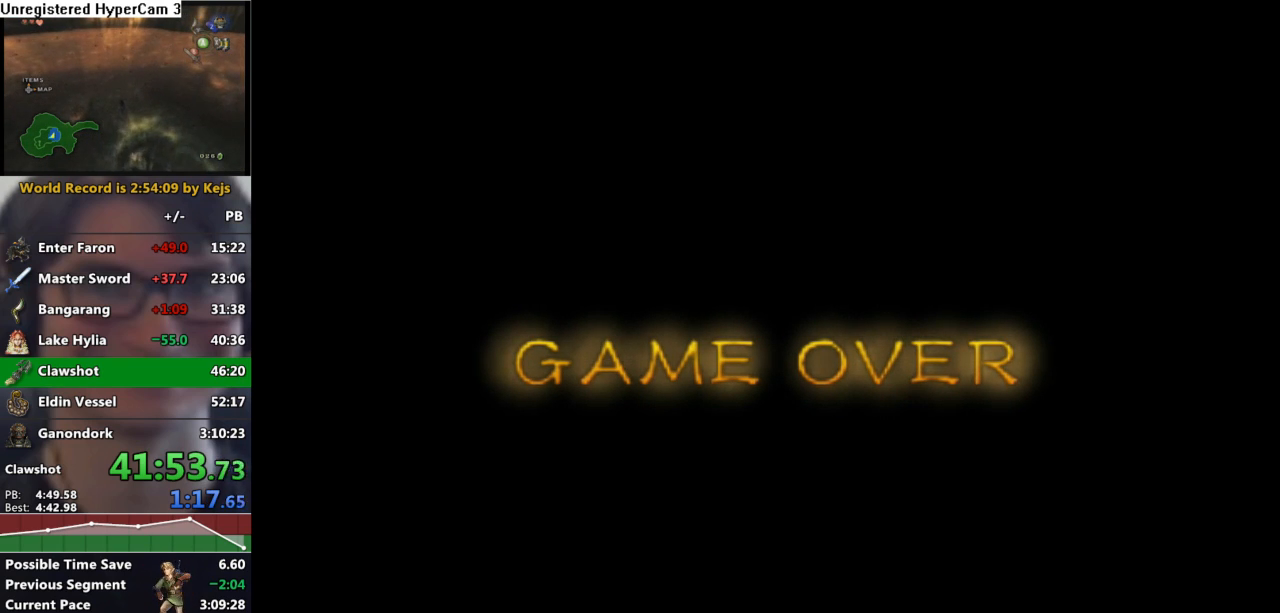
{"buttons": [], "left_stick": "center", "right_stick": "center", "events": [[33, "A", "down"], [67, "A", "up"], [217, "A", "down"], [300, "A", "up"], [383, "A", "down"], [450, "A", "up"]]}
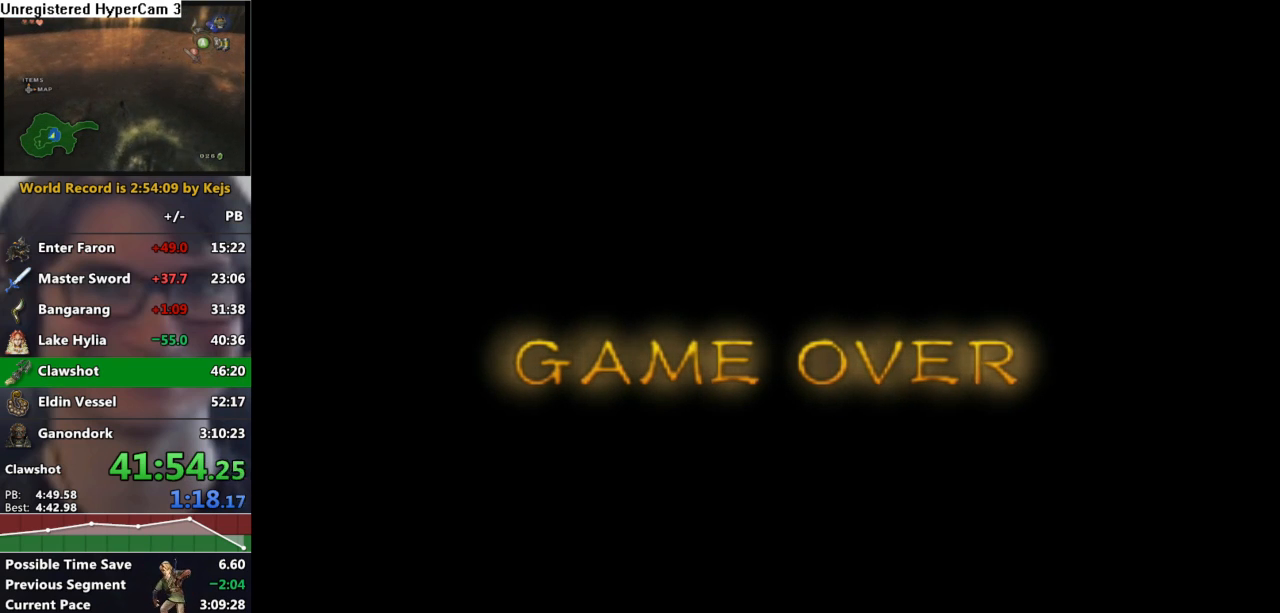
{"buttons": ["A"], "left_stick": "center", "right_stick": "center", "events": [[33, "A", "down"], [117, "A", "up"], [183, "A", "down"], [233, "A", "up"], [333, "A", "down"], [400, "A", "up"], [500, "A", "down"]]}
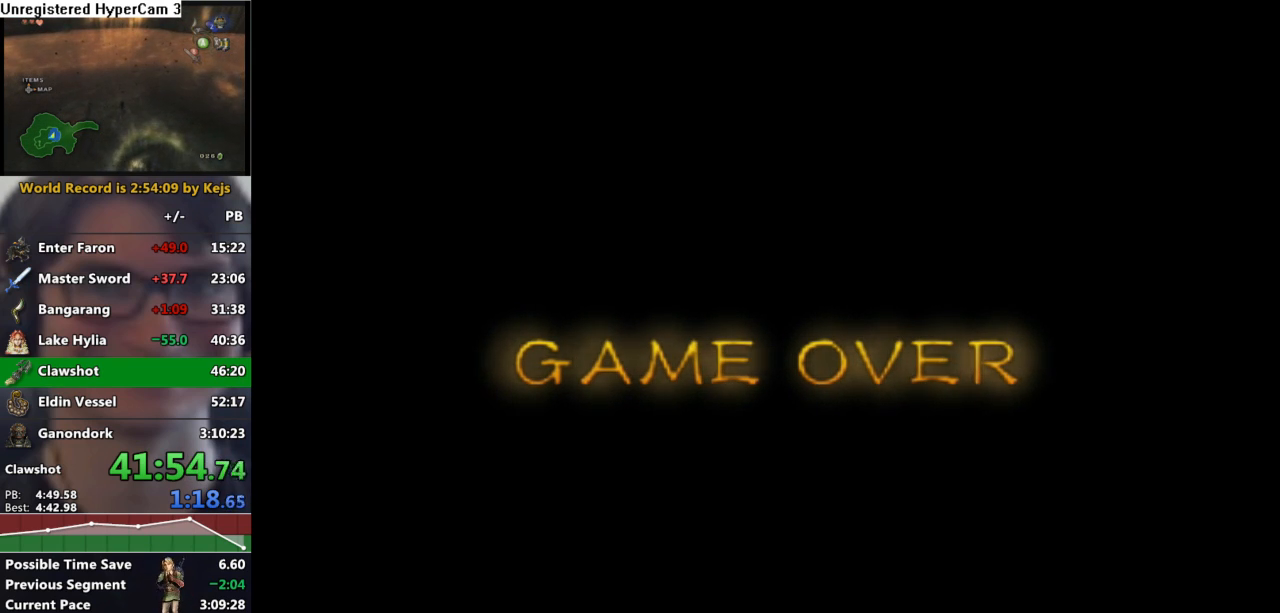
{"buttons": ["A"], "left_stick": "center", "right_stick": "center", "events": [[83, "A", "up"], [167, "A", "down"], [233, "A", "up"], [333, "A", "down"], [400, "A", "up"], [500, "A", "down"]]}
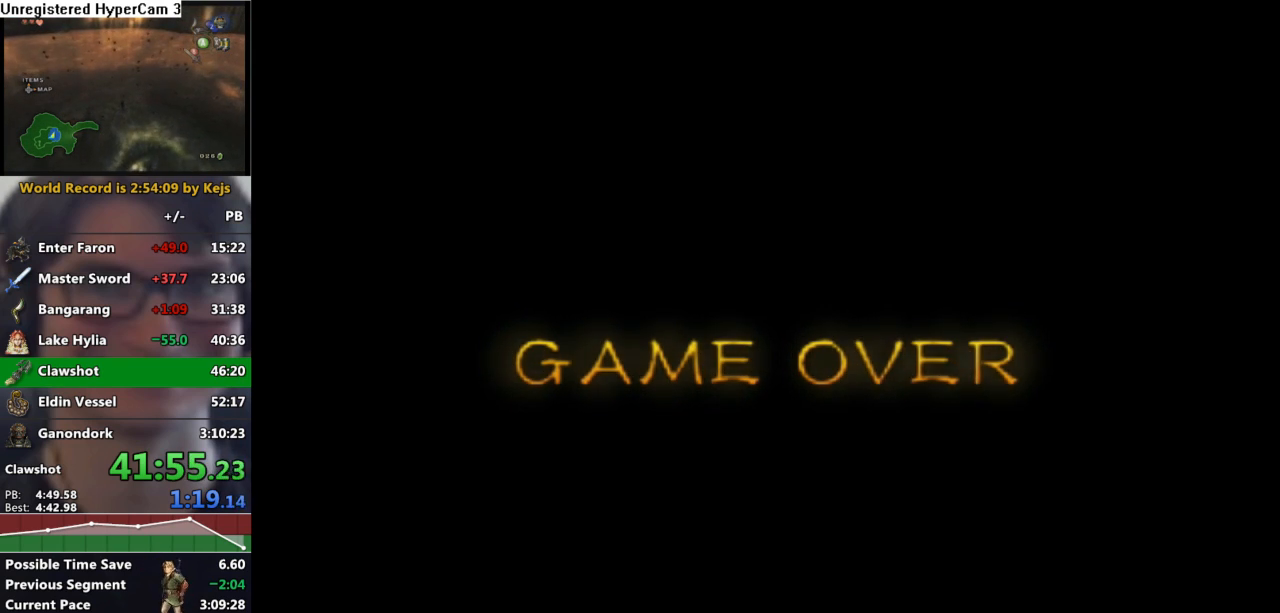
{"buttons": ["A"], "left_stick": "center", "right_stick": "center", "events": [[83, "A", "up"], [167, "A", "down"], [233, "A", "up"], [333, "A", "down"], [400, "A", "up"], [500, "A", "down"]]}
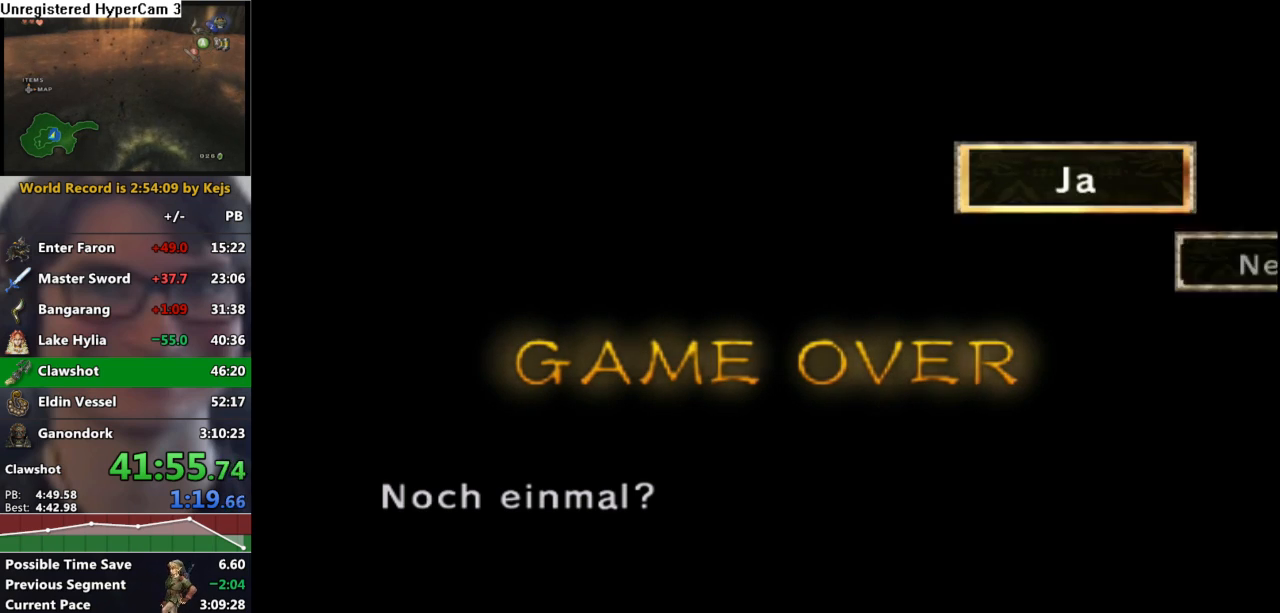
{"buttons": ["A"], "left_stick": "center", "right_stick": "center", "events": [[67, "A", "up"], [150, "A", "down"], [217, "A", "up"], [317, "A", "down"], [367, "A", "up"], [467, "A", "down"]]}
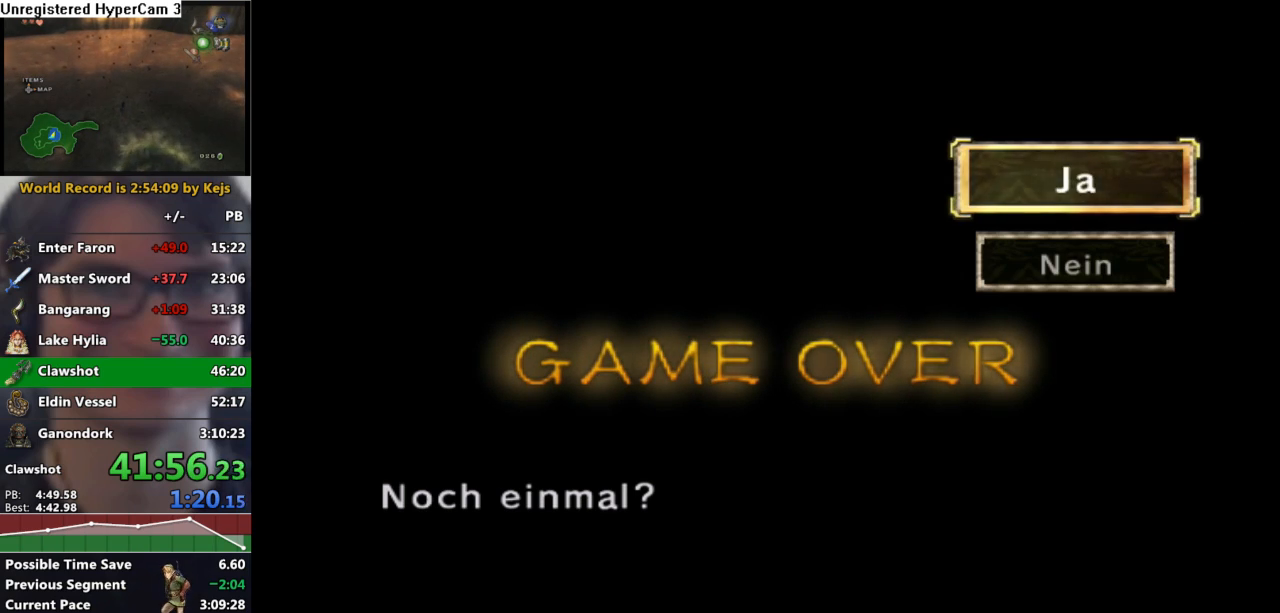
{"buttons": ["A"], "left_stick": "center", "right_stick": "center", "events": [[33, "A", "up"], [117, "A", "down"], [200, "A", "up"], [267, "A", "down"], [367, "A", "up"], [467, "A", "down"]]}
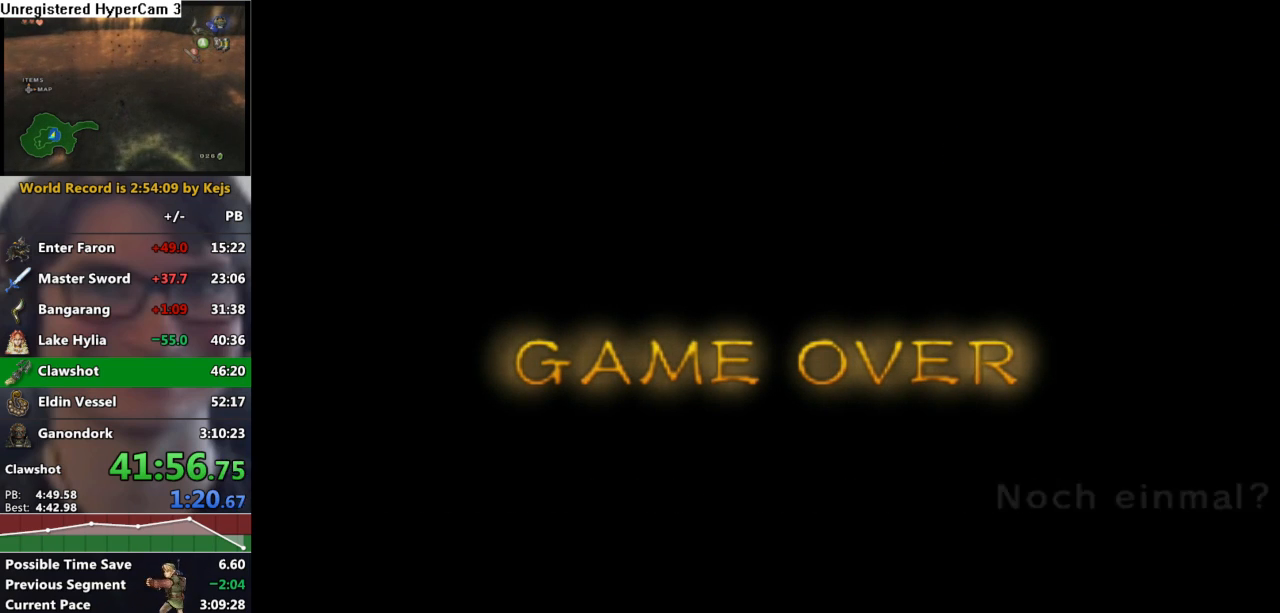
{"buttons": [], "left_stick": "center", "right_stick": "center", "events": [[50, "A", "up"], [150, "A", "down"], [200, "A", "up"]]}
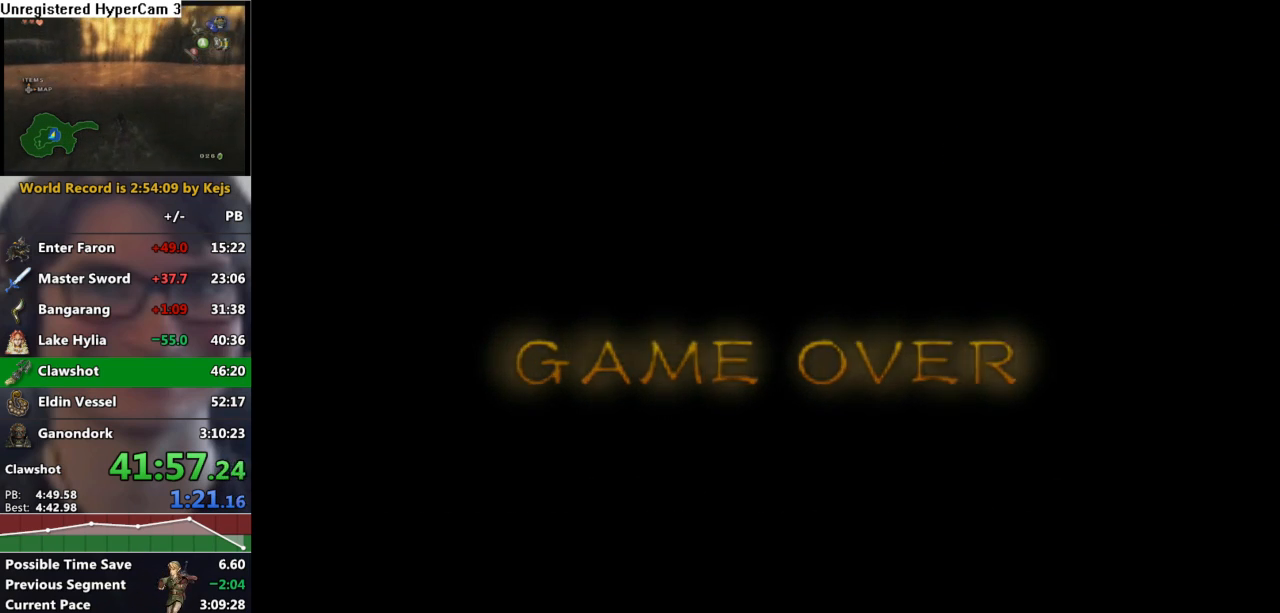
{"buttons": ["A"], "left_stick": "center", "right_stick": "center", "events": [[50, "A", "down"], [250, "A", "up"], [383, "A", "down"]]}
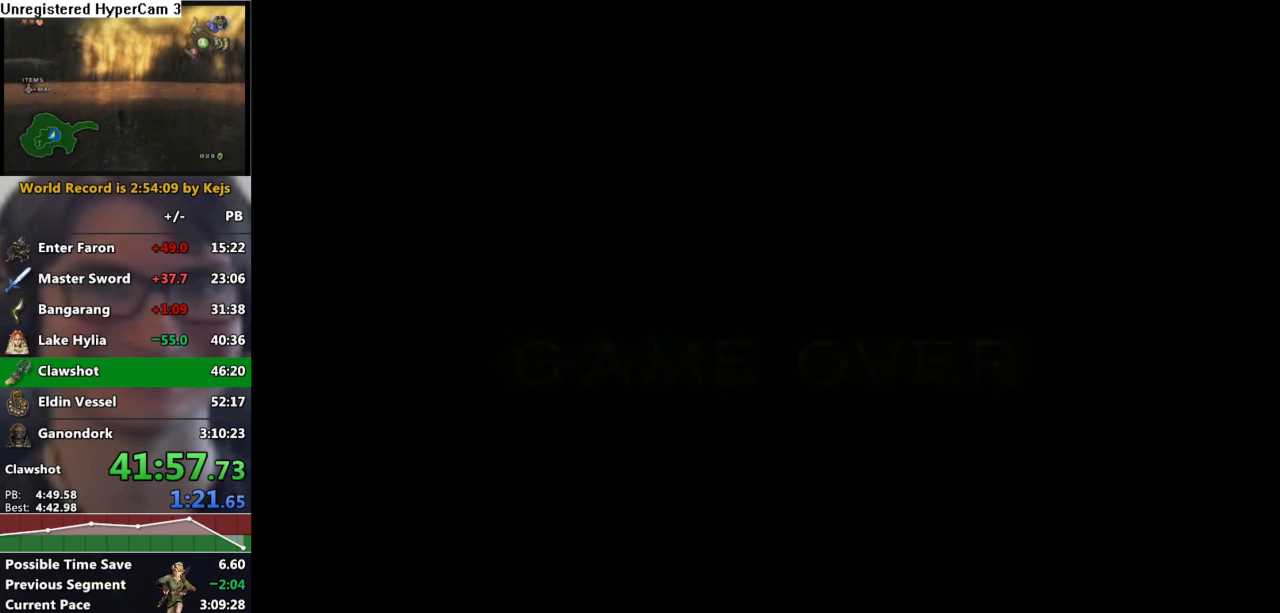
{"buttons": [], "left_stick": "center", "right_stick": "center", "events": [[17, "A", "up"], [167, "A", "down"], [250, "A", "up"], [367, "A", "down"], [433, "A", "up"]]}
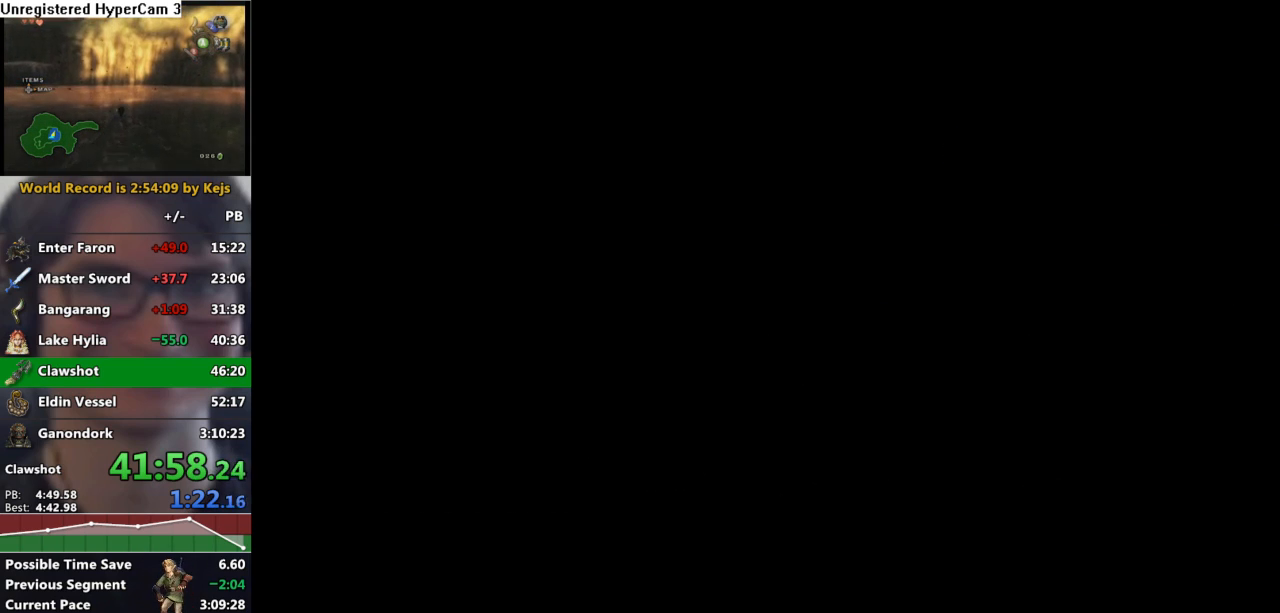
{"buttons": ["A"], "left_stick": "center", "right_stick": "center", "events": [[67, "A", "down"], [117, "A", "up"], [217, "A", "down"], [350, "A", "up"], [467, "A", "down"]]}
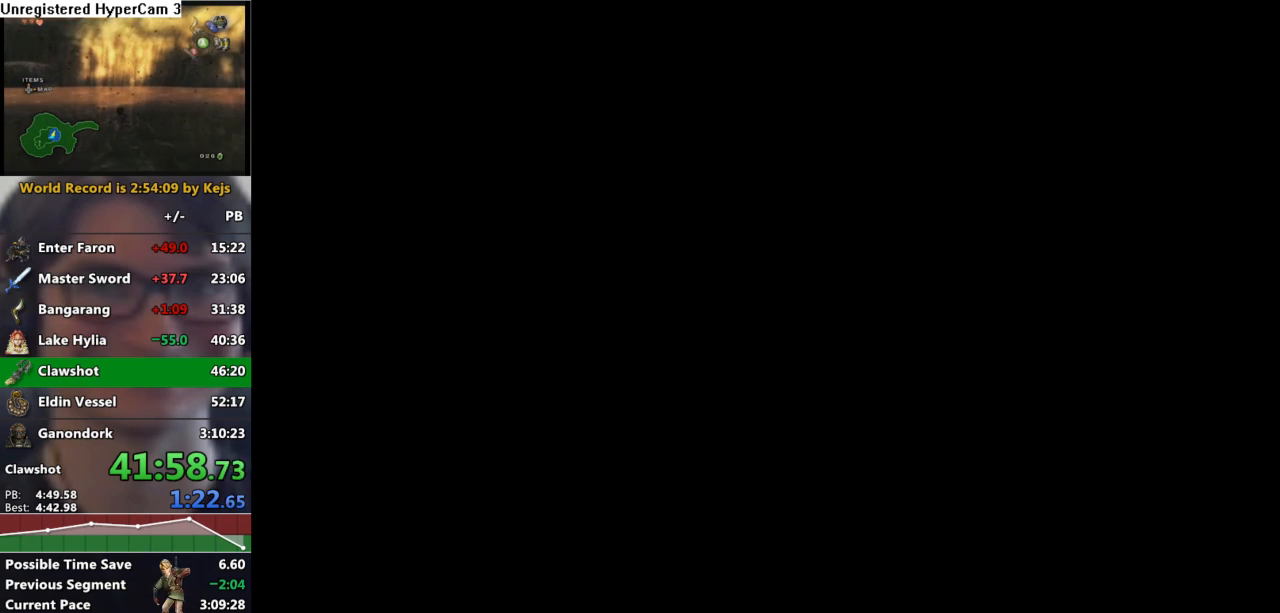
{"buttons": ["A"], "left_stick": "center", "right_stick": "center", "events": [[67, "A", "up"], [200, "A", "down"], [317, "A", "up"], [400, "A", "down"]]}
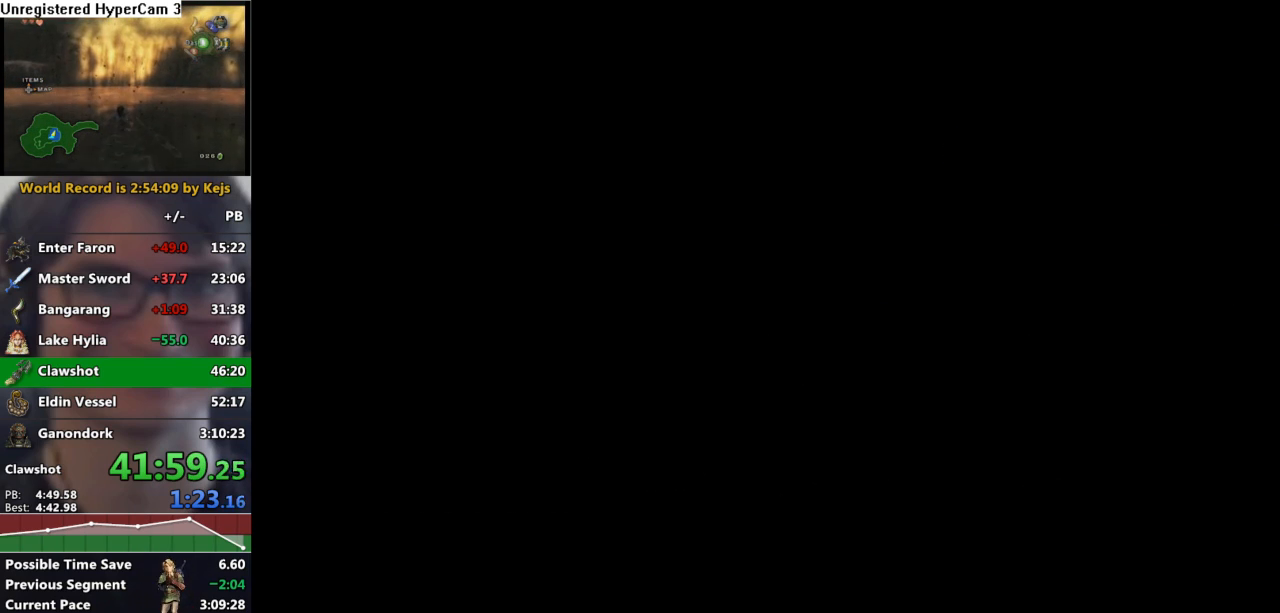
{"buttons": [], "left_stick": "center", "right_stick": "center", "events": [[33, "A", "up"], [100, "A", "down"], [217, "A", "up"], [333, "A", "down"], [417, "A", "up"]]}
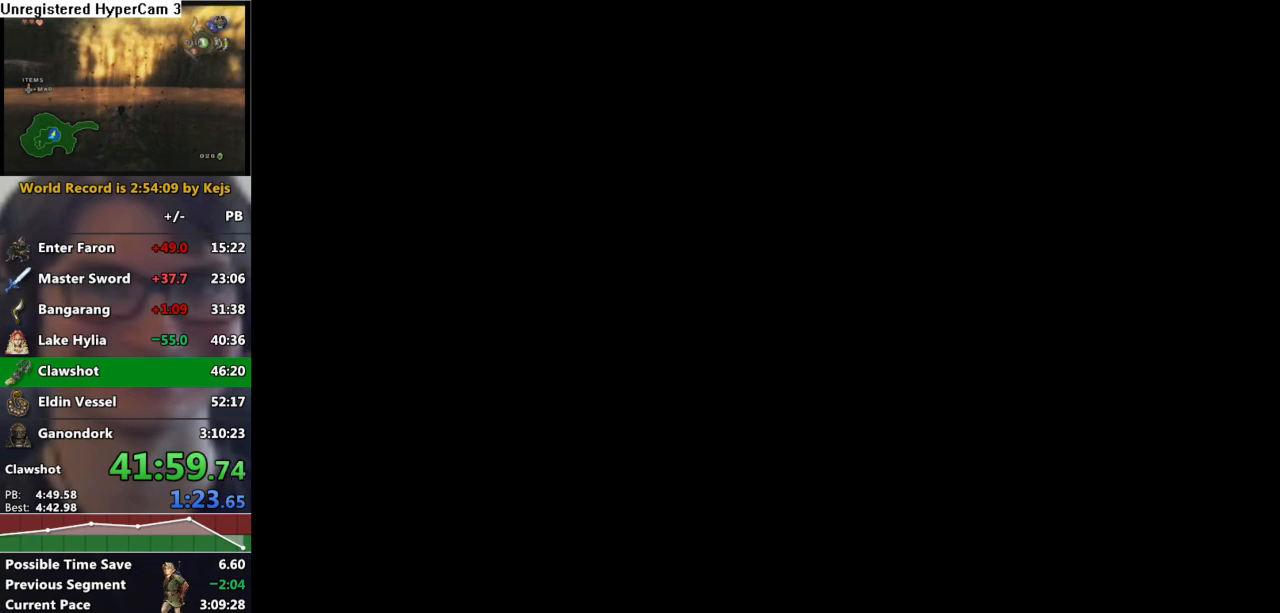
{"buttons": [], "left_stick": "center", "right_stick": "center", "events": [[17, "A", "down"], [83, "A", "up"], [200, "A", "down"], [300, "A", "up"], [383, "A", "down"], [467, "A", "up"]]}
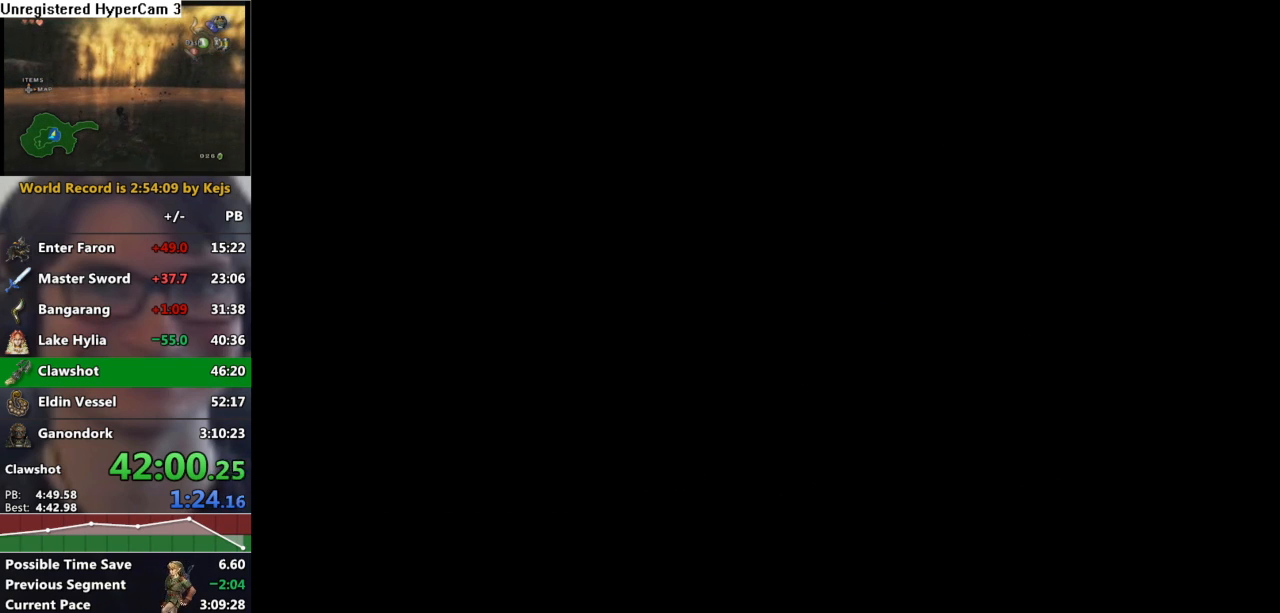
{"buttons": ["A"], "left_stick": "center", "right_stick": "center", "events": [[67, "A", "down"], [183, "A", "up"], [233, "A", "down"], [367, "A", "up"], [433, "A", "down"]]}
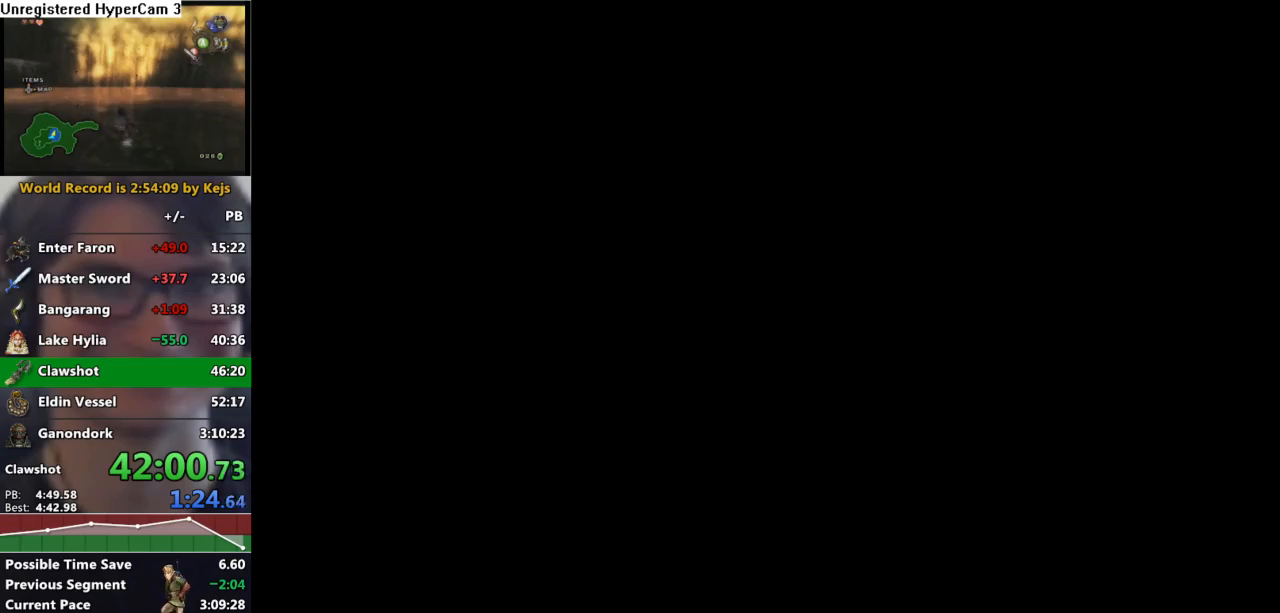
{"buttons": [], "left_stick": "center", "right_stick": "center", "events": [[17, "A", "up"], [117, "A", "down"], [183, "A", "up"], [300, "A", "down"], [333, "A", "up"]]}
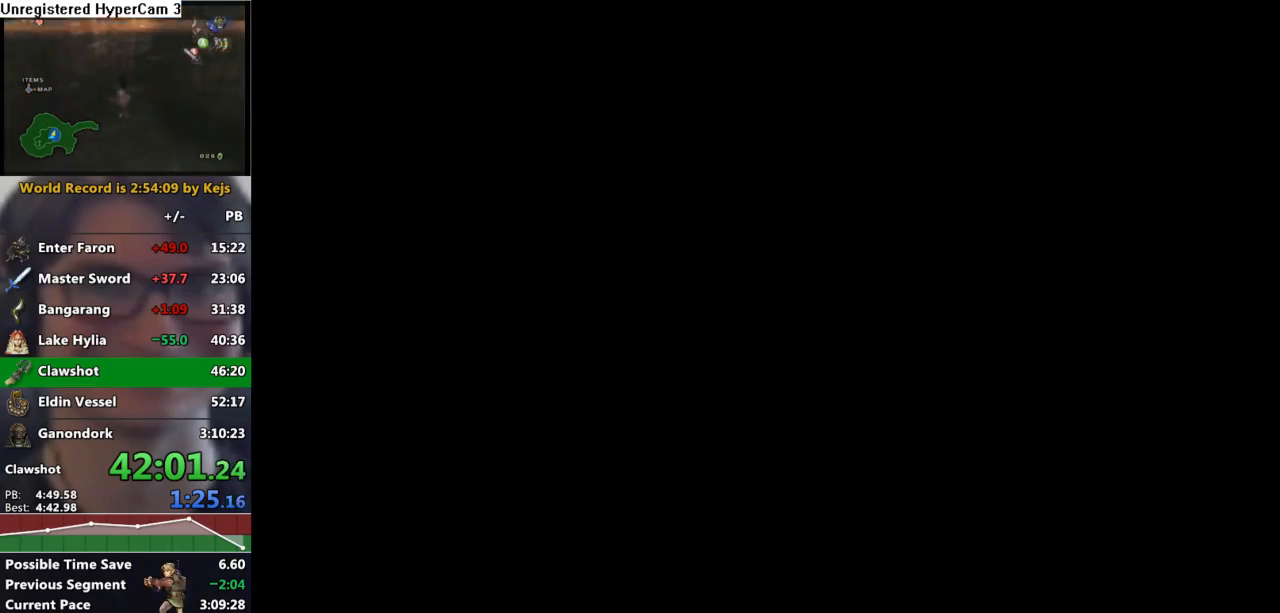
{"buttons": ["L1"], "left_stick": "center", "right_stick": "center", "events": [[400, "L1", "down"]]}
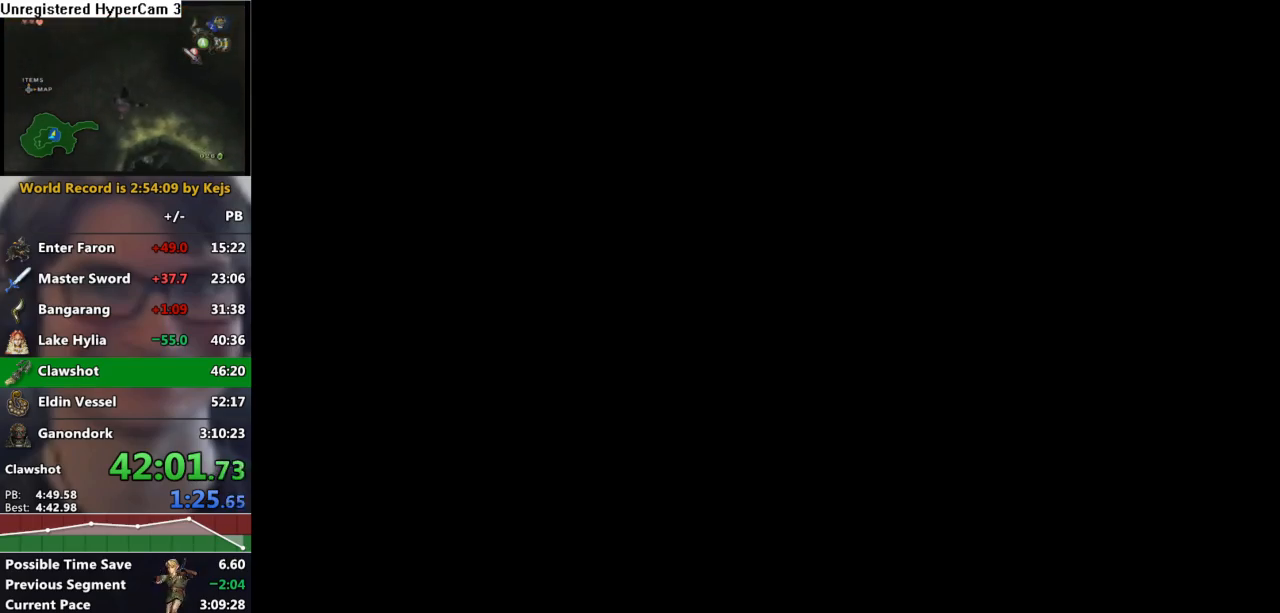
{"buttons": [], "left_stick": "center", "right_stick": "center", "events": [[450, "L1", "up"]]}
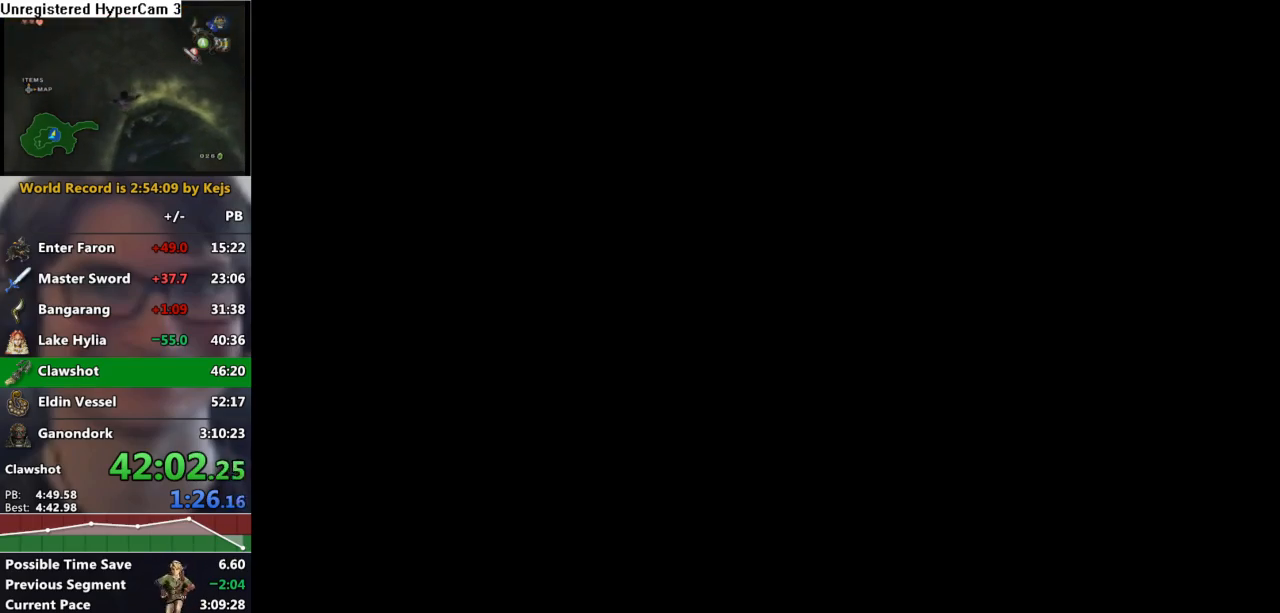
{"buttons": ["L1"], "left_stick": "center", "right_stick": "center", "events": [[450, "L1", "down"]]}